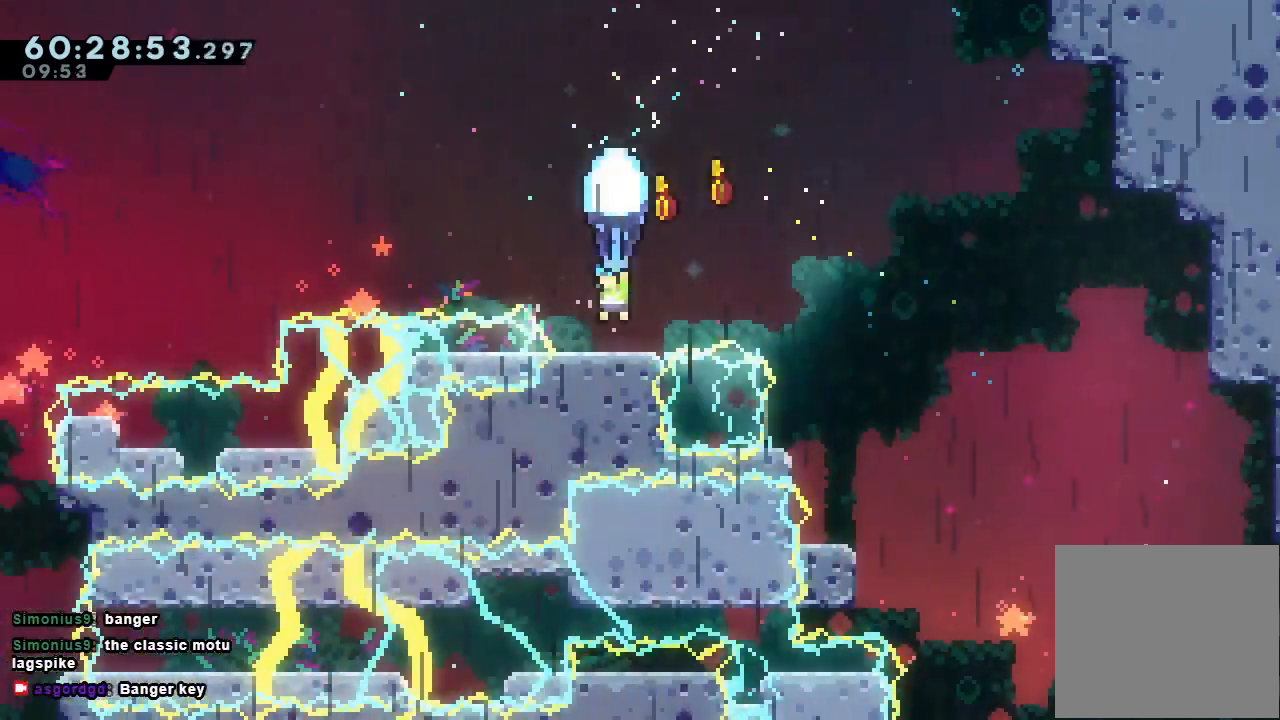
Gameplay with keyboard; each line is a JSON object with the keys held at the frame after it. "events" lists presses ("down") and releases ("up") of "a", "d", "down", "e", "f", "left", "r", "right", "s", "space", "up" and "w" between this image and that frame as [ms after this image, input, new state], when the widget could be followed in between. No other keys are recorded. Mouse input is not recorded.
{"keys": ["a", "d", "left", "up"], "events": [[100, "down", "up"], [133, "d", "down"], [133, "left", "down"], [133, "up", "down"]]}
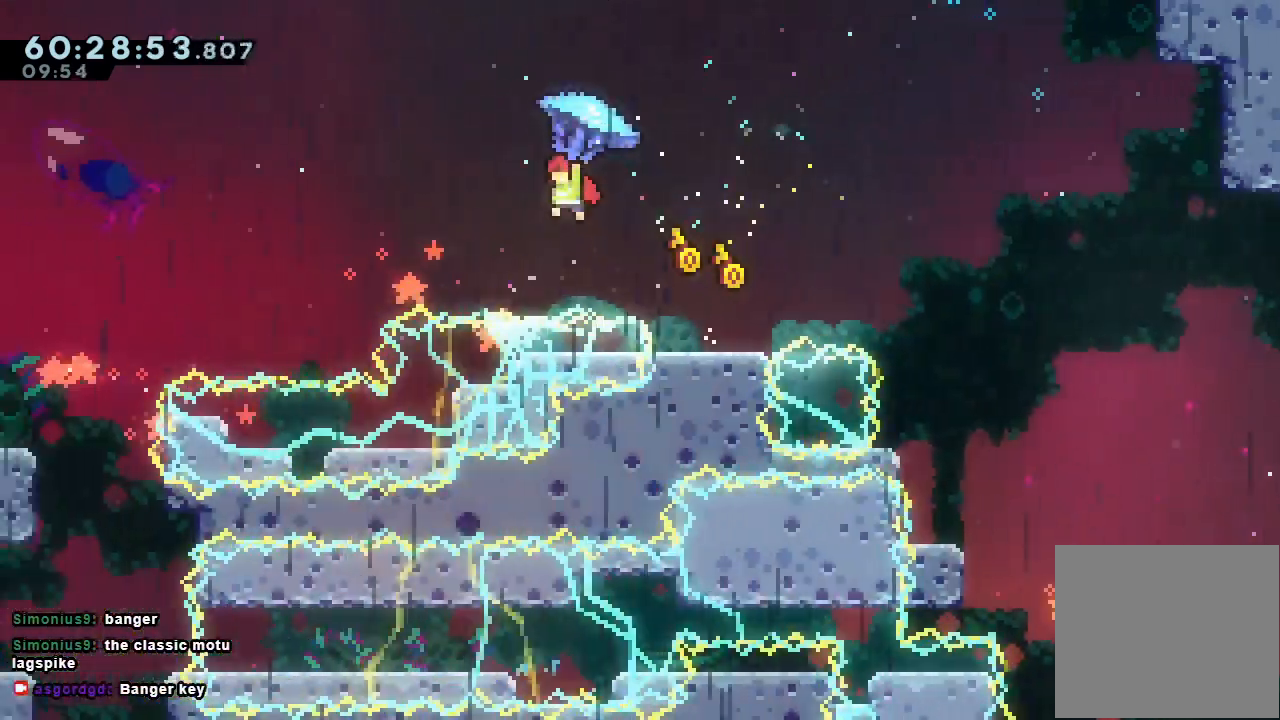
{"keys": ["a", "d", "left", "up"], "events": []}
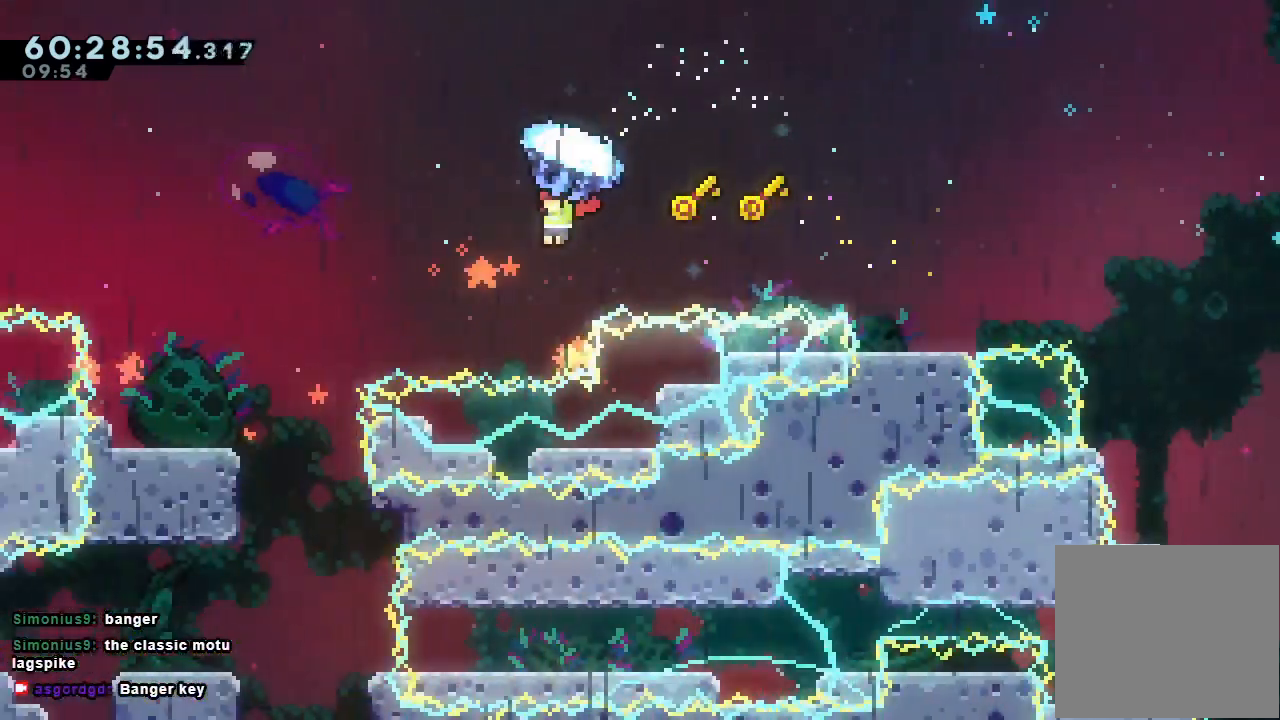
{"keys": ["a", "d", "left", "up"], "events": []}
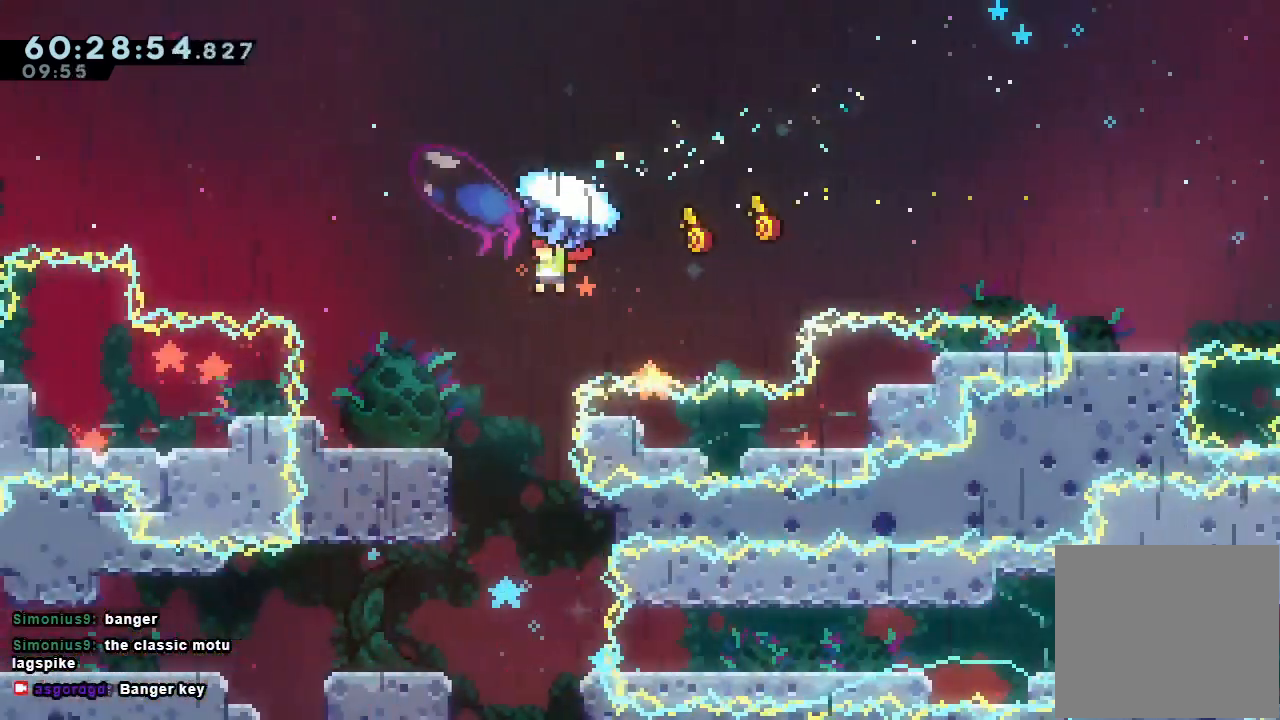
{"keys": ["a", "down"], "events": [[133, "d", "up"], [233, "up", "up"], [267, "left", "up"], [333, "down", "down"]]}
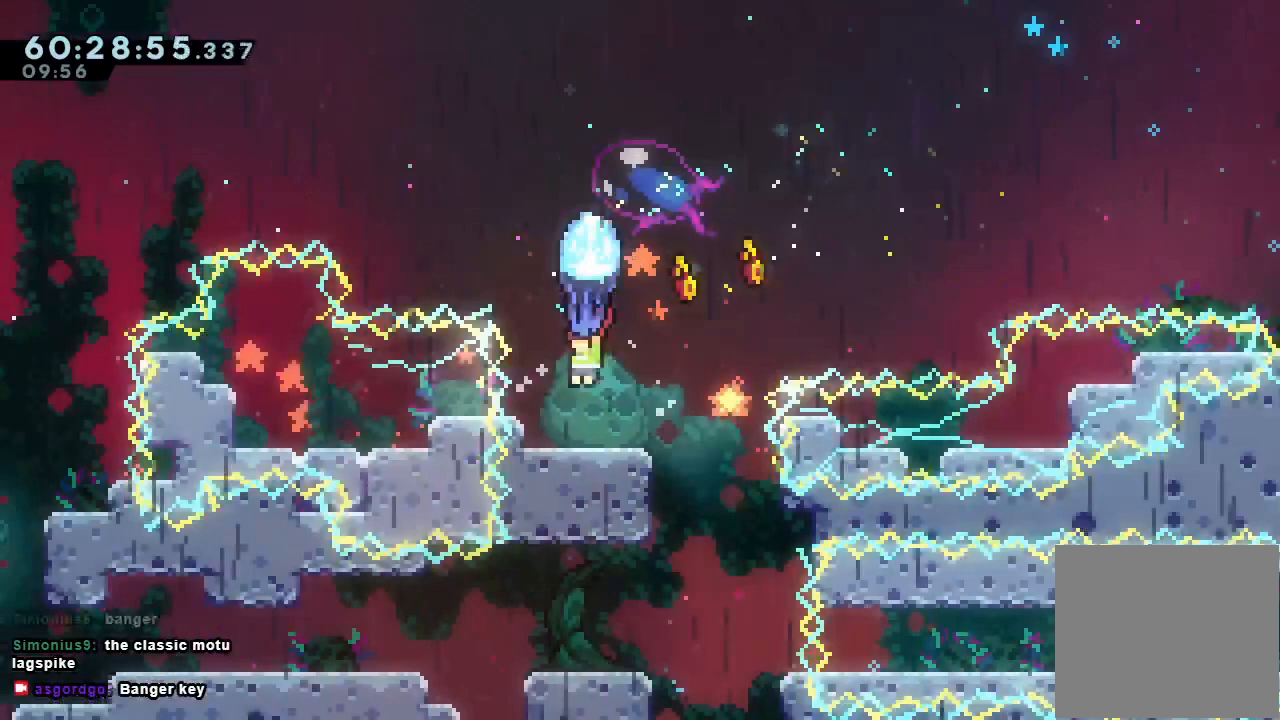
{"keys": ["a", "right"], "events": [[233, "down", "up"], [300, "right", "down"]]}
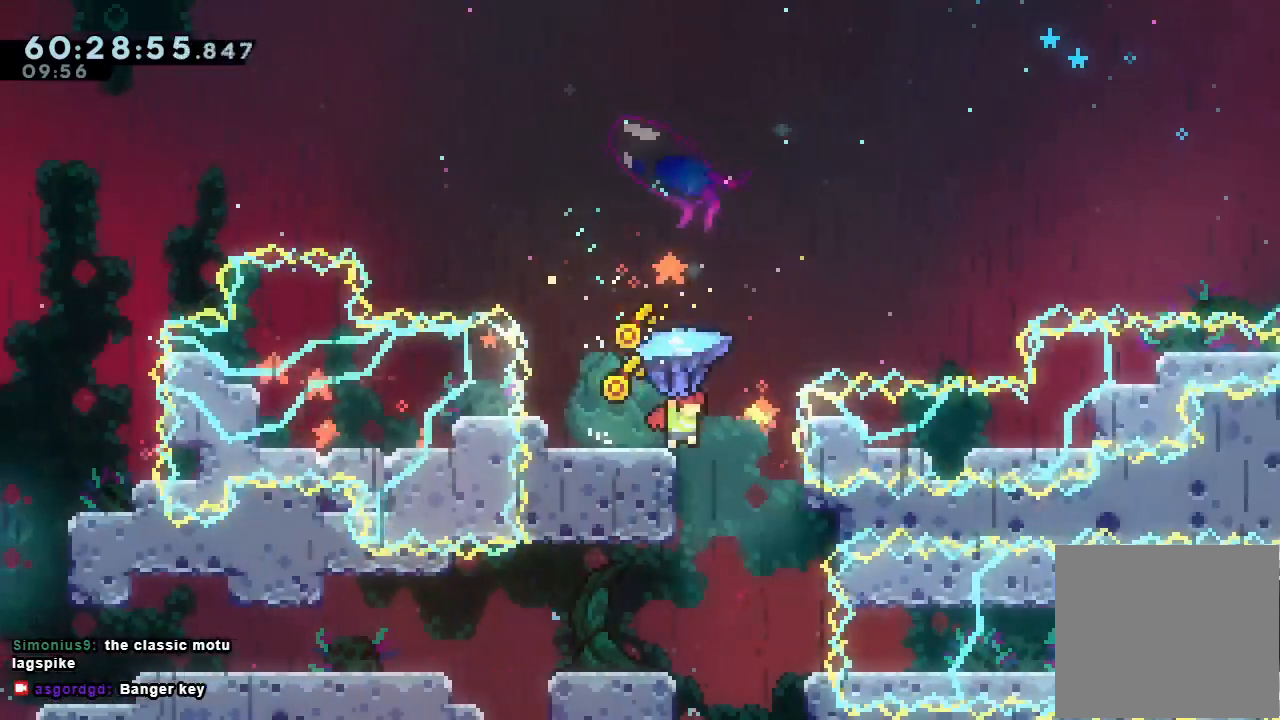
{"keys": ["a"], "events": [[33, "right", "up"], [233, "left", "down"], [400, "left", "up"]]}
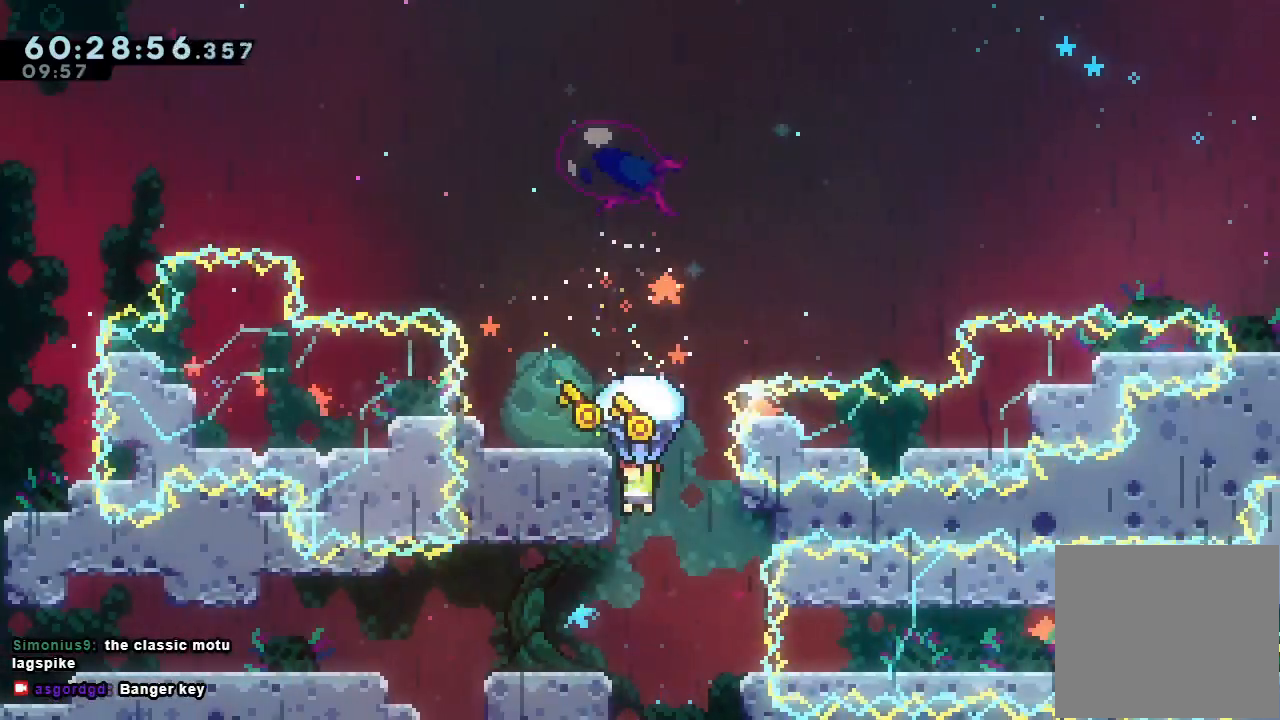
{"keys": ["a", "left"], "events": [[133, "left", "down"], [233, "left", "up"], [333, "left", "down"], [433, "left", "up"], [500, "left", "down"]]}
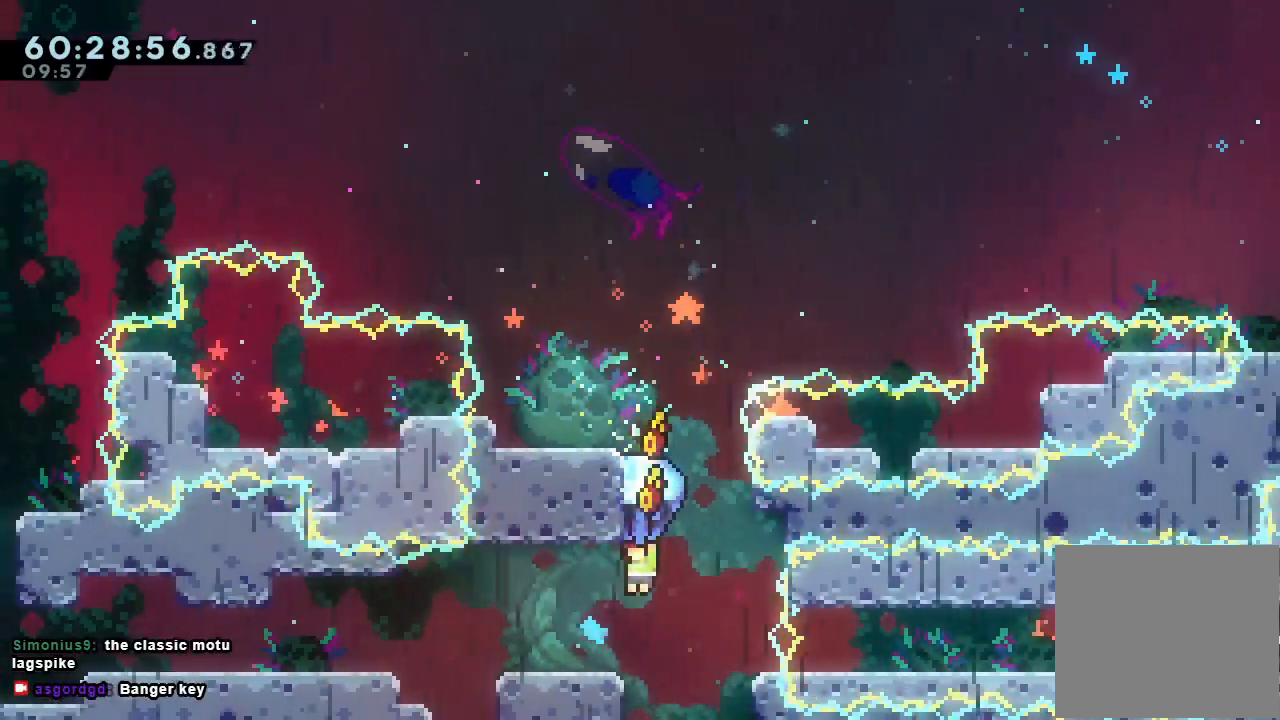
{"keys": ["a", "left"], "events": [[100, "left", "up"], [200, "left", "down"], [300, "left", "up"], [400, "left", "down"]]}
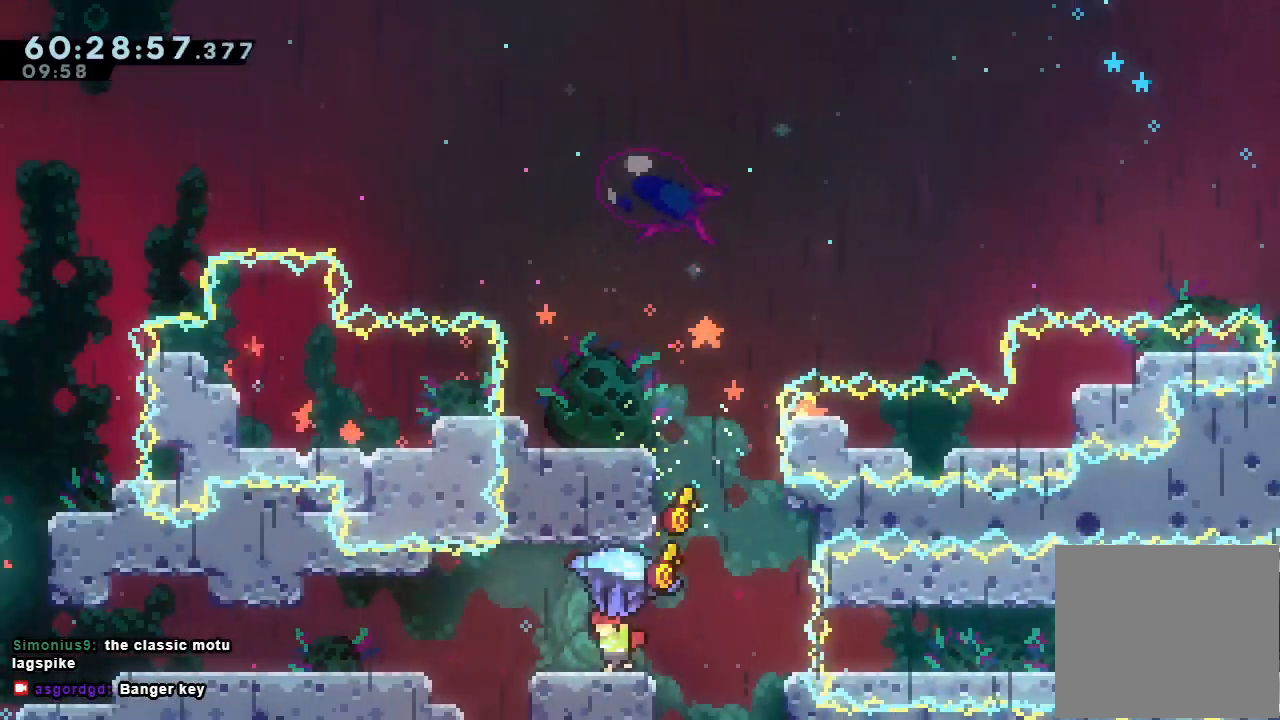
{"keys": ["a", "left"], "events": [[167, "d", "down"], [200, "d", "up"]]}
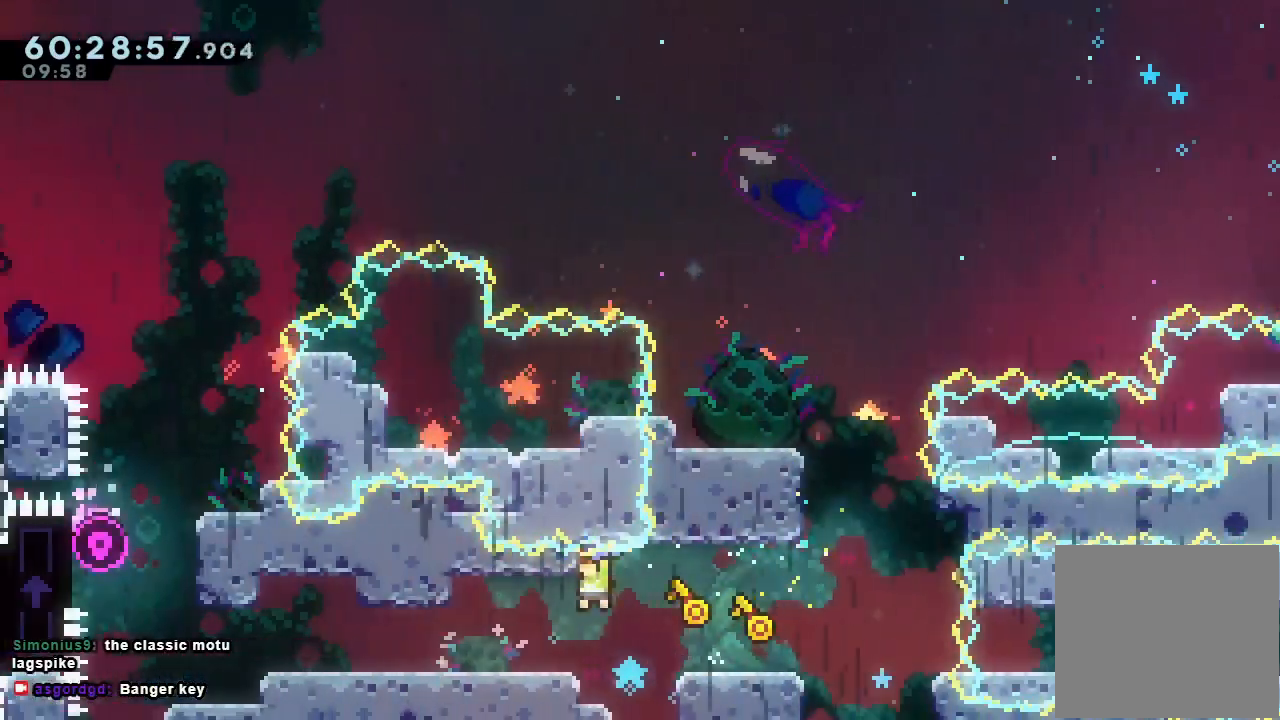
{"keys": ["a", "left"], "events": [[67, "down", "down"], [233, "down", "up"]]}
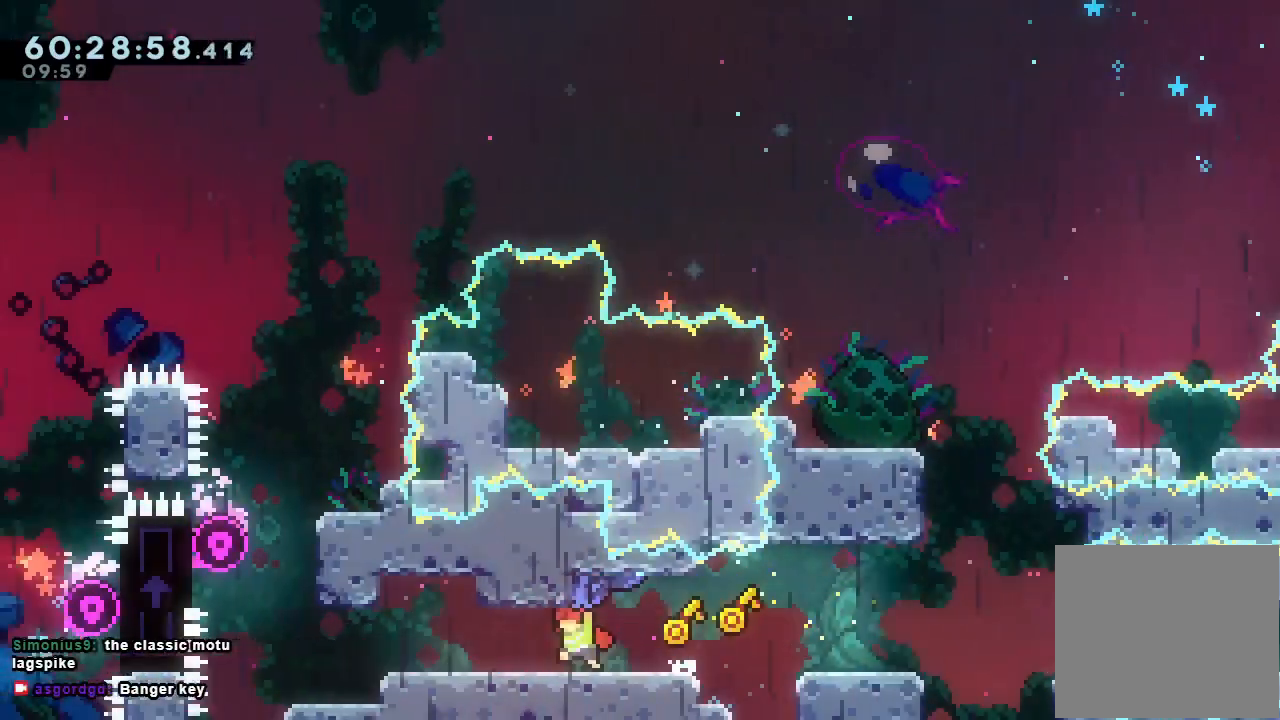
{"keys": ["a", "left"], "events": []}
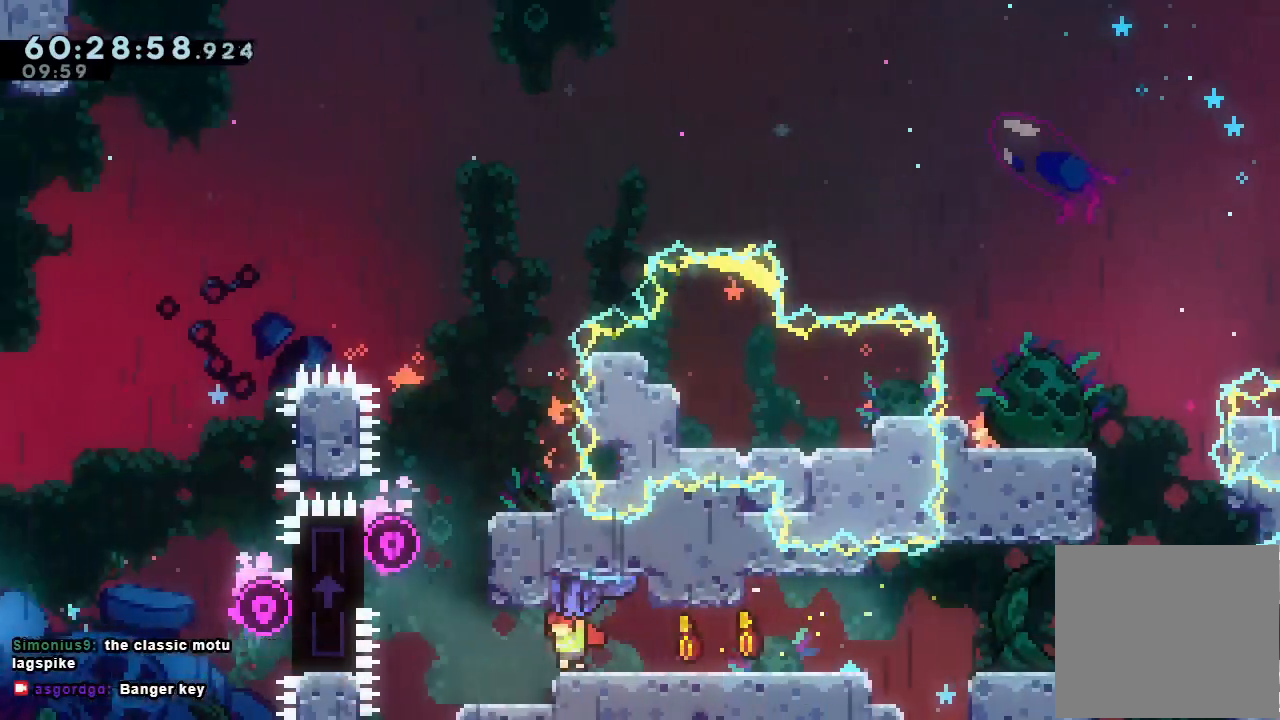
{"keys": ["a"], "events": [[167, "left", "up"]]}
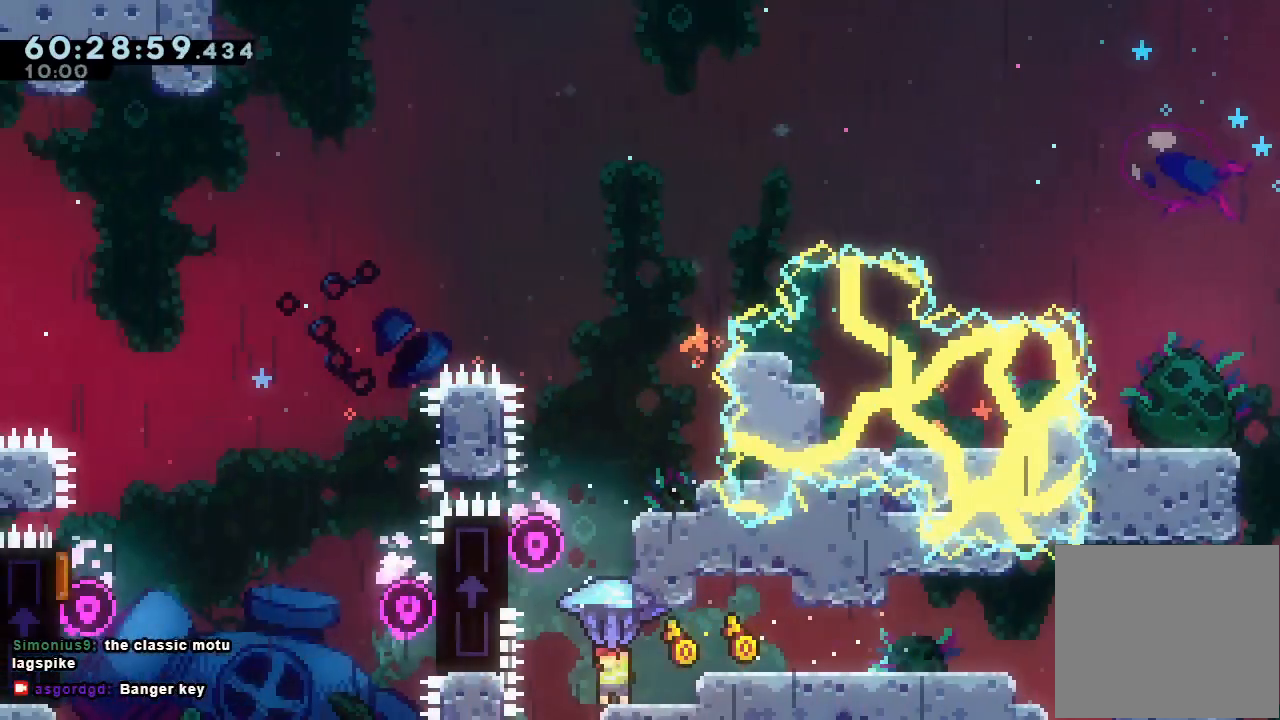
{"keys": ["a", "d", "down"], "events": [[133, "d", "down"], [267, "left", "down"], [333, "left", "up"], [467, "down", "down"]]}
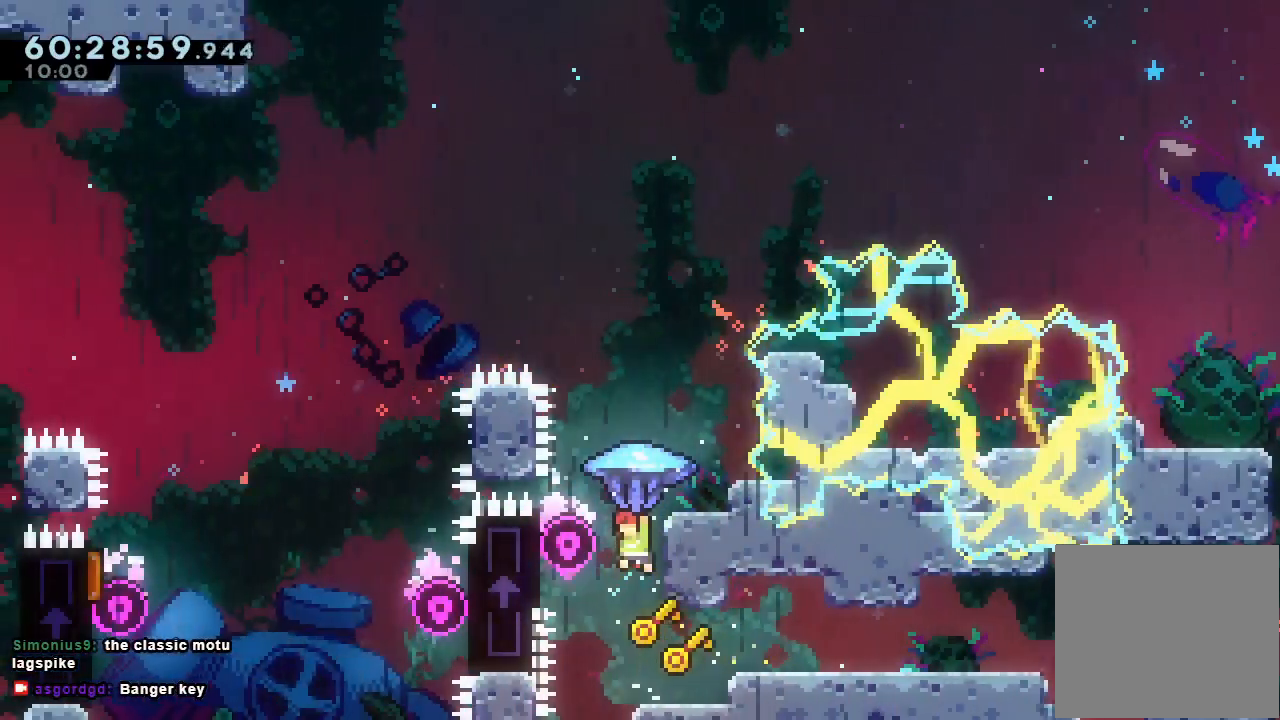
{"keys": ["a", "up"], "events": [[67, "a", "up"], [67, "d", "up"], [167, "down", "up"], [267, "up", "down"], [300, "s", "down"], [400, "a", "down"], [400, "s", "up"]]}
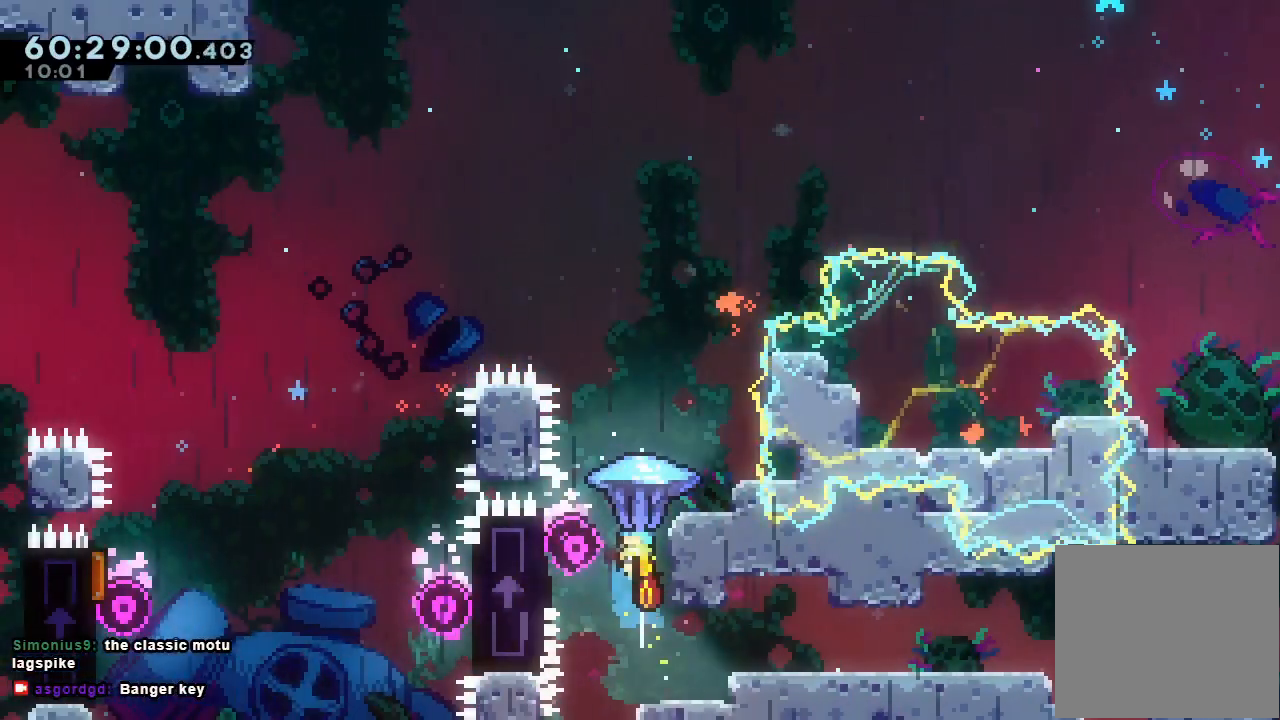
{"keys": ["a", "down", "right"], "events": [[33, "up", "up"], [133, "down", "down"], [400, "right", "down"]]}
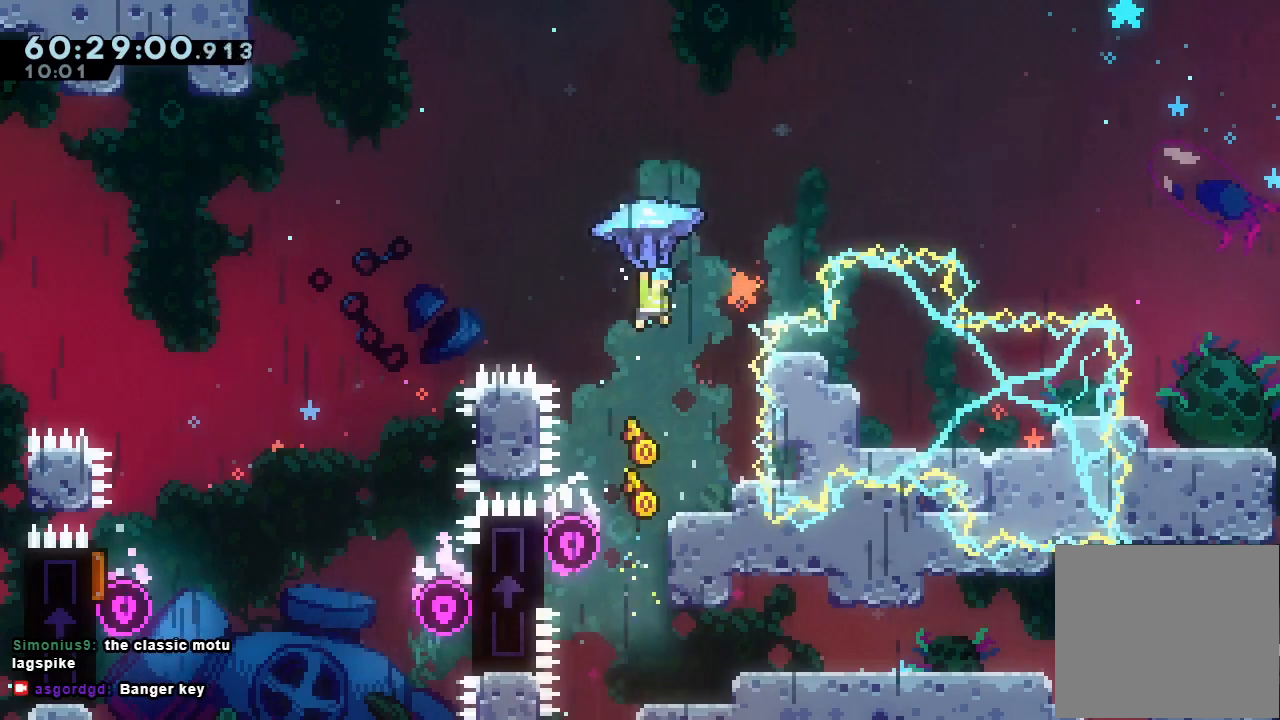
{"keys": ["a", "down", "right"], "events": [[33, "right", "up"], [467, "right", "down"]]}
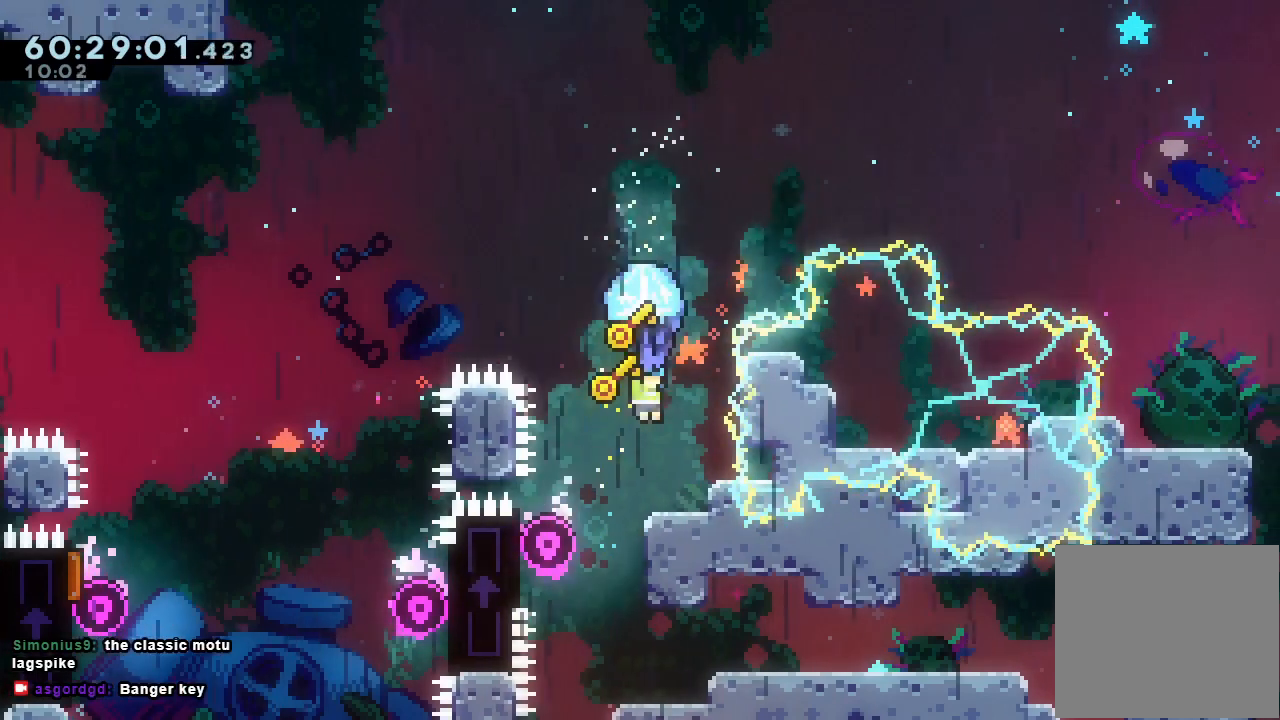
{"keys": ["a", "d", "left"], "events": [[100, "down", "up"], [100, "right", "up"], [333, "d", "down"], [500, "left", "down"]]}
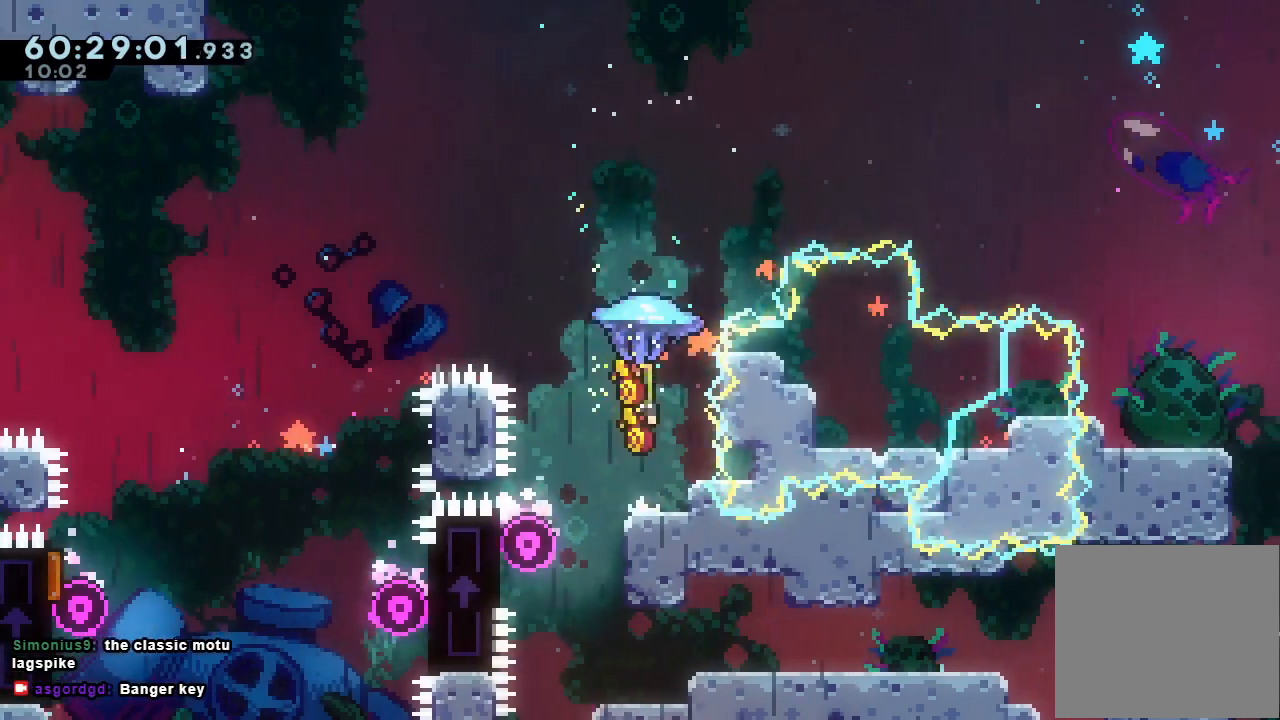
{"keys": ["a", "d"], "events": [[167, "left", "up"]]}
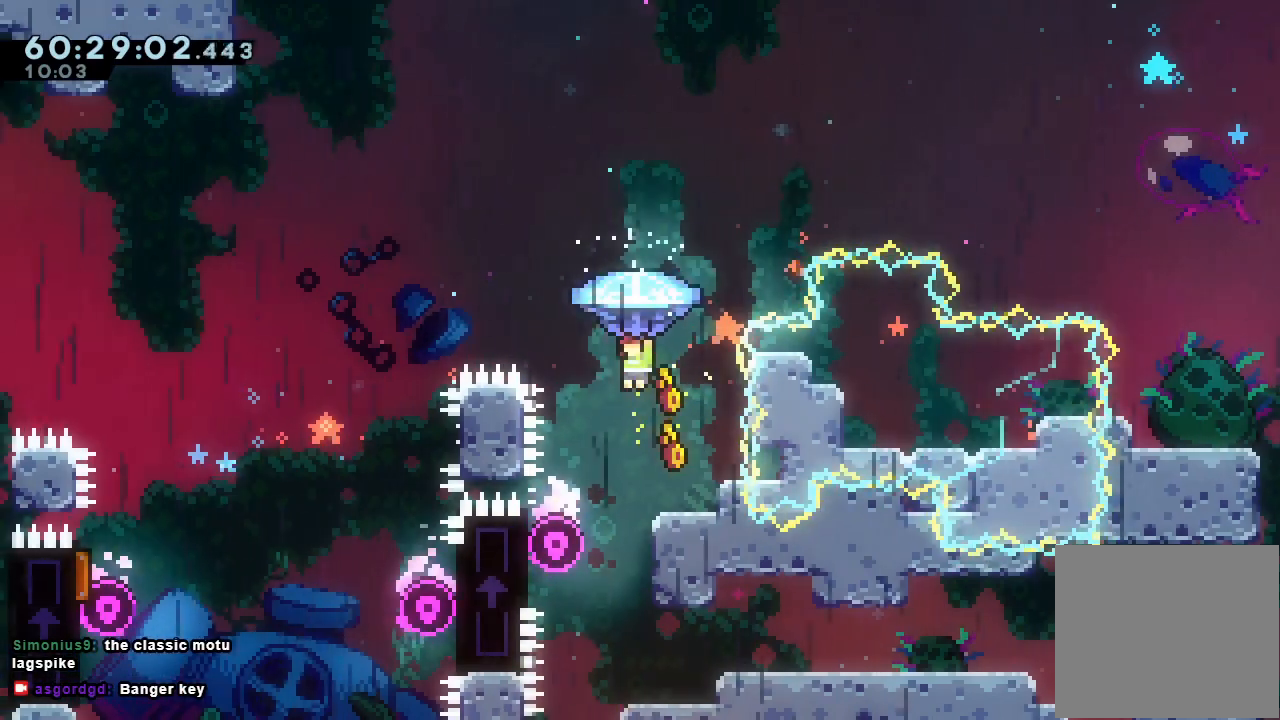
{"keys": ["a", "d", "down"], "events": [[133, "right", "down"], [267, "right", "up"], [500, "down", "down"]]}
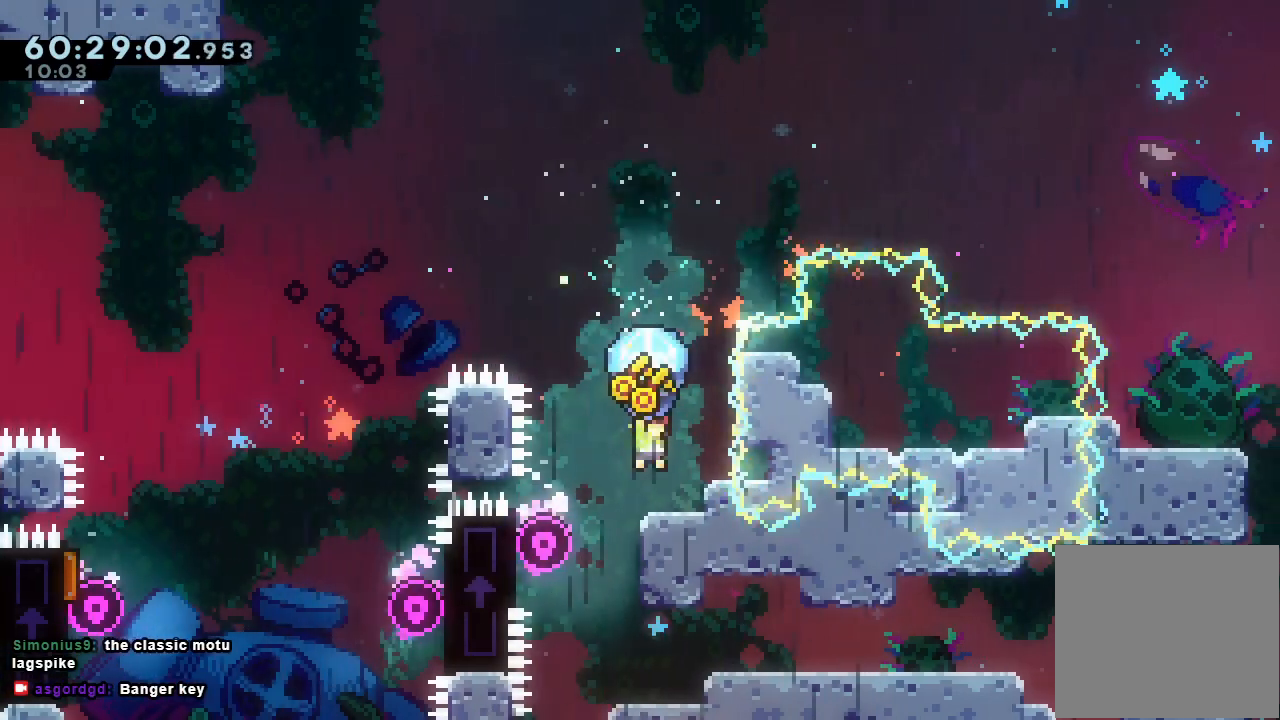
{"keys": ["a"], "events": [[100, "d", "up"], [300, "down", "up"]]}
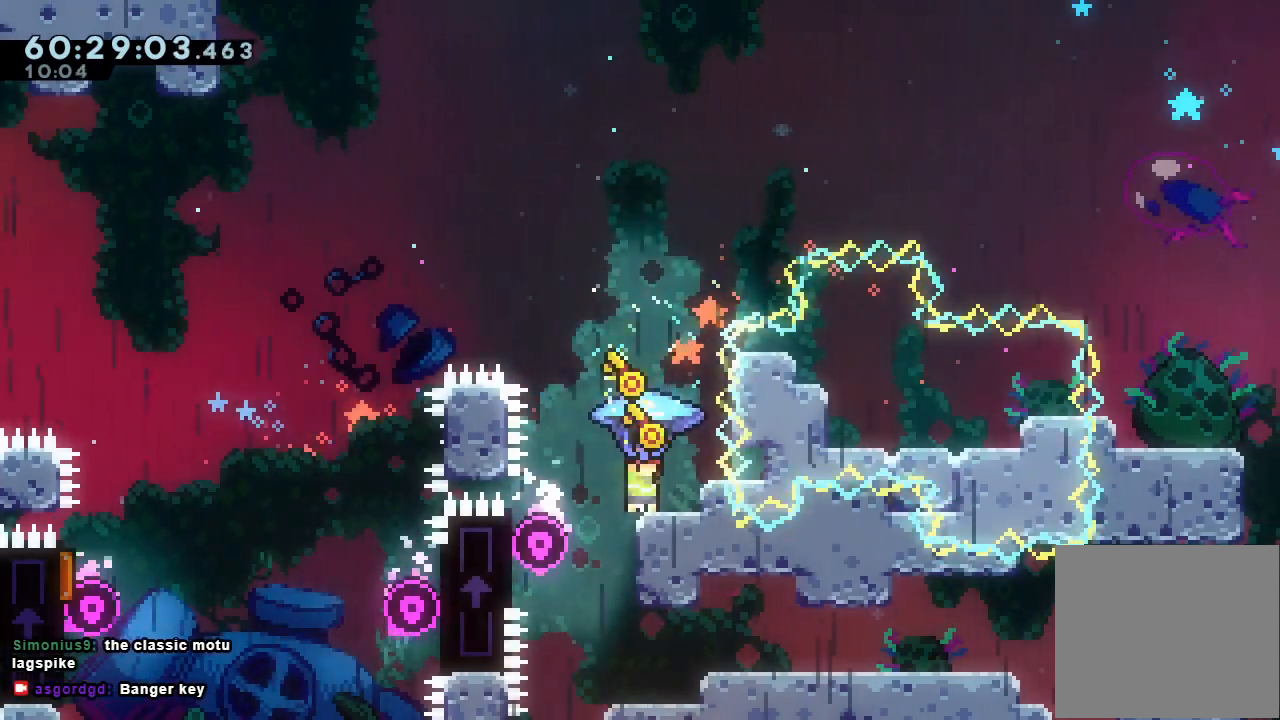
{"keys": ["a", "d", "left"], "events": [[133, "d", "down"], [200, "right", "down"], [400, "d", "up"], [400, "right", "up"], [433, "d", "down"], [433, "left", "down"]]}
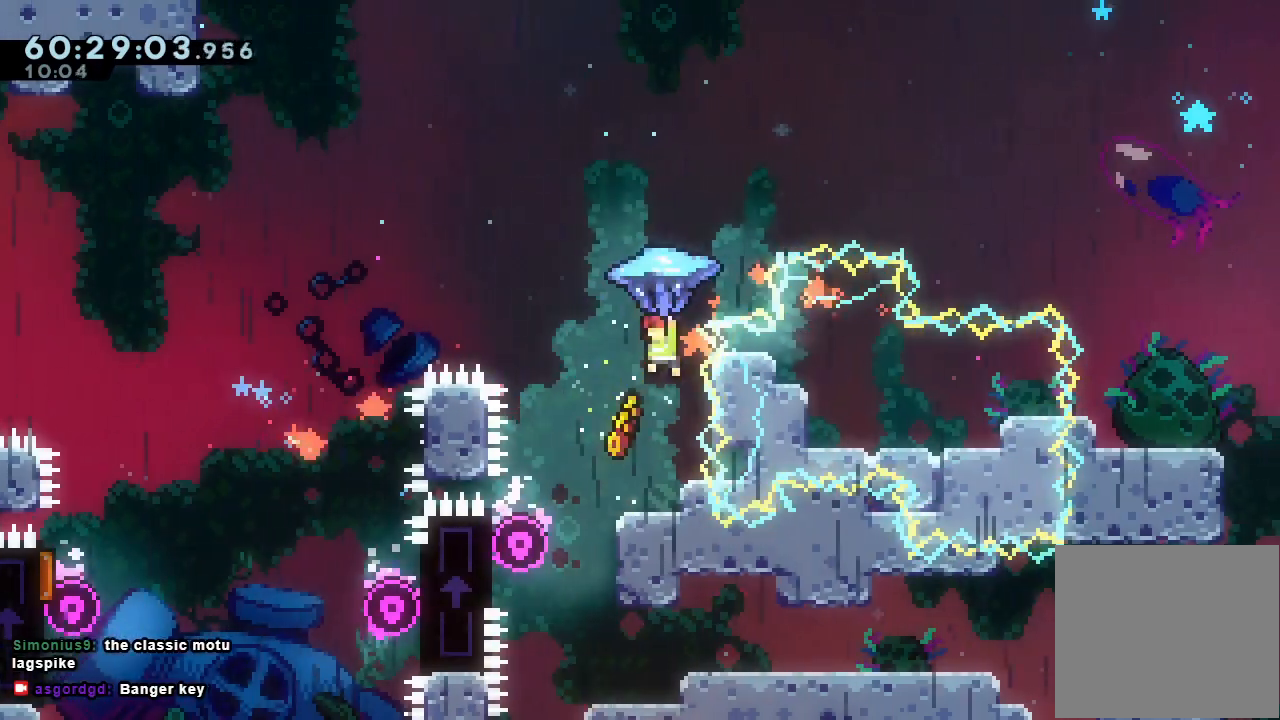
{"keys": ["a", "down"], "events": [[200, "left", "up"], [300, "d", "up"], [367, "down", "down"]]}
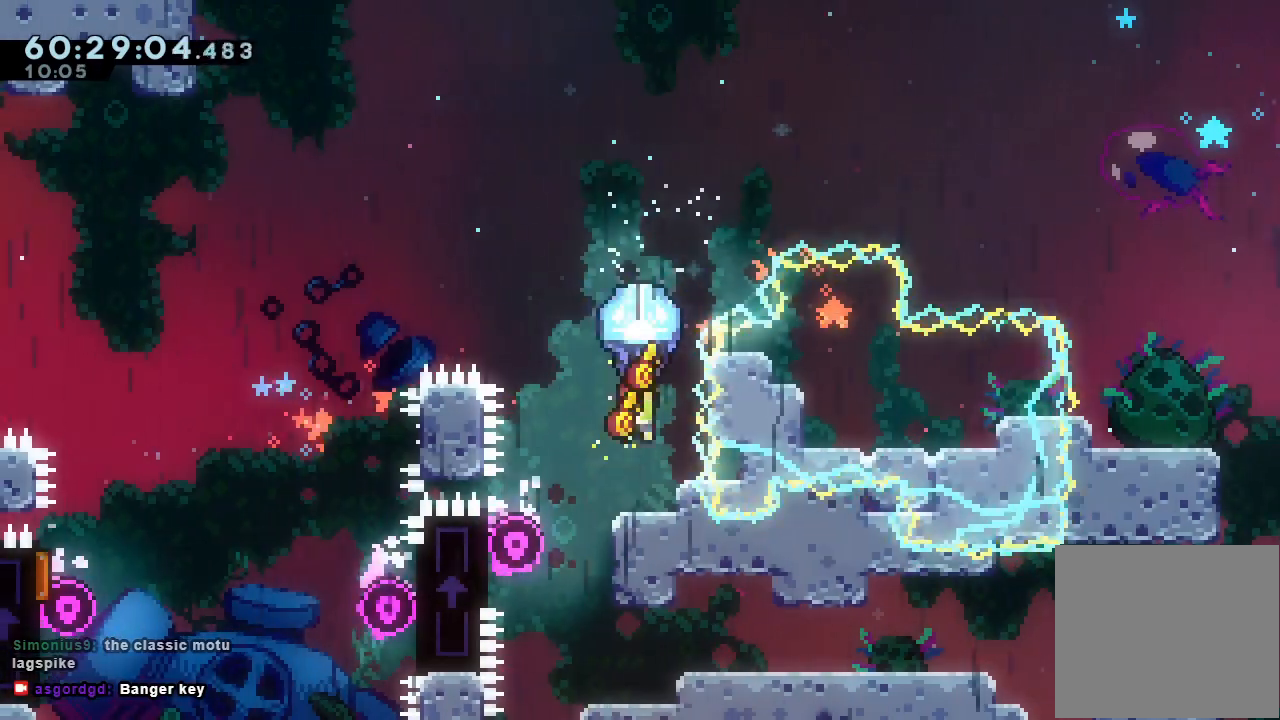
{"keys": ["a", "d"], "events": [[167, "down", "up"], [467, "d", "down"]]}
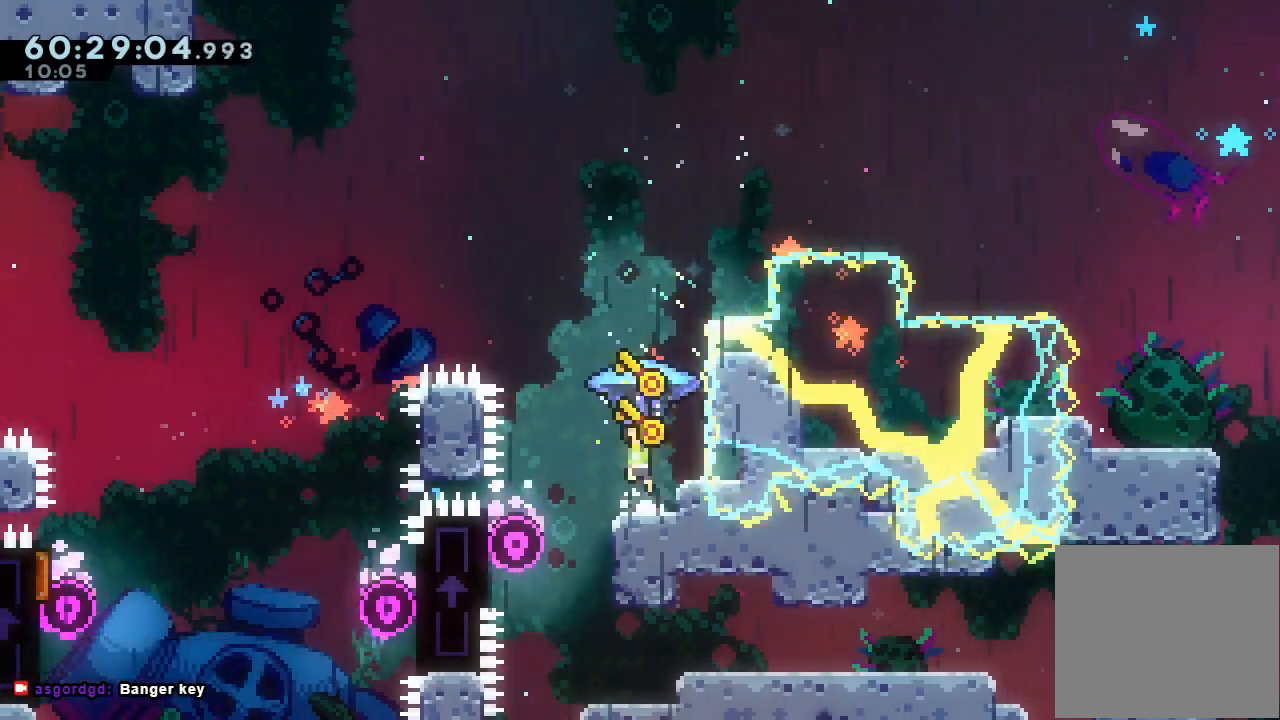
{"keys": ["a", "d", "right"], "events": [[400, "right", "down"]]}
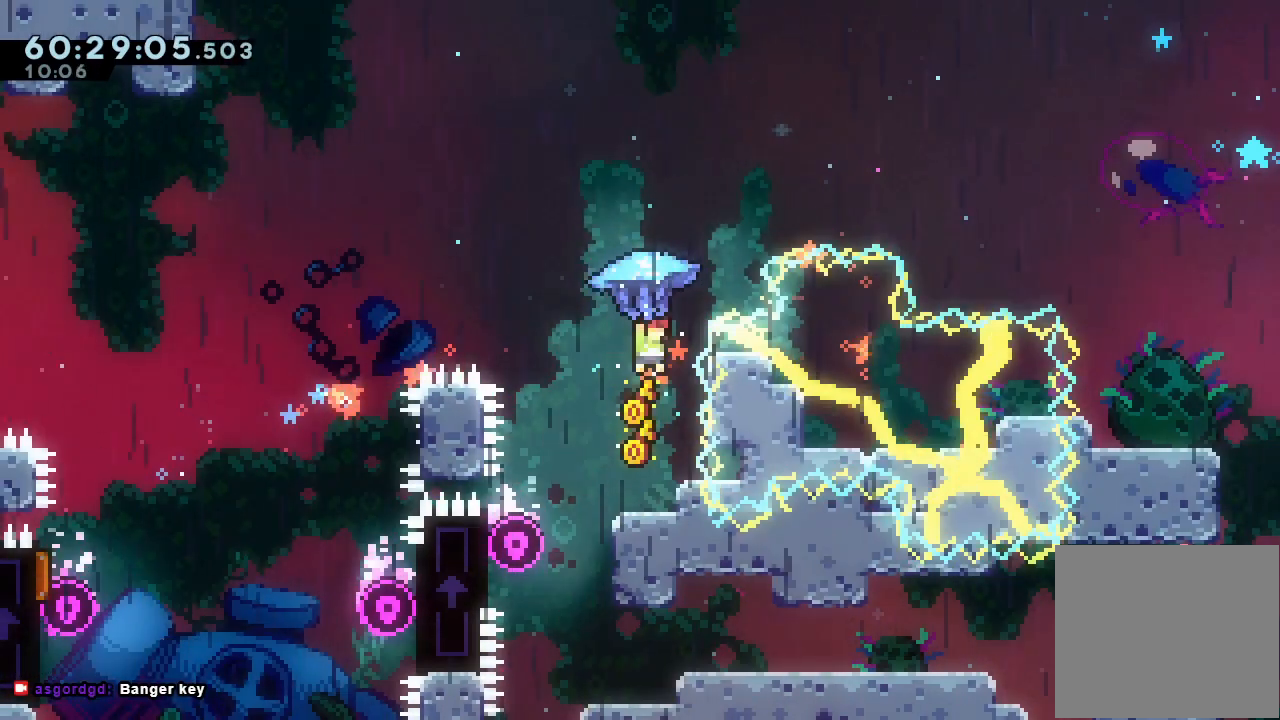
{"keys": ["a", "d", "left", "up"], "events": [[100, "d", "up"], [133, "d", "down"], [167, "left", "down"], [167, "right", "up"], [433, "up", "down"]]}
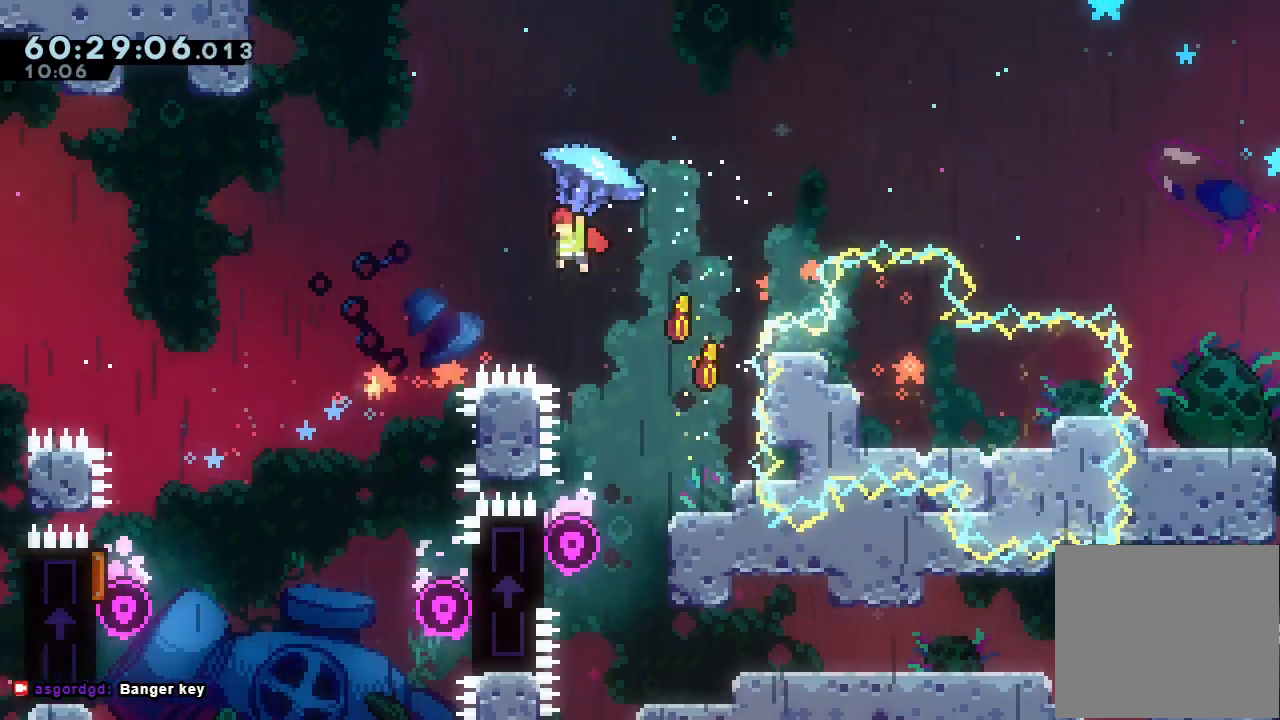
{"keys": ["a", "d", "left", "up"], "events": []}
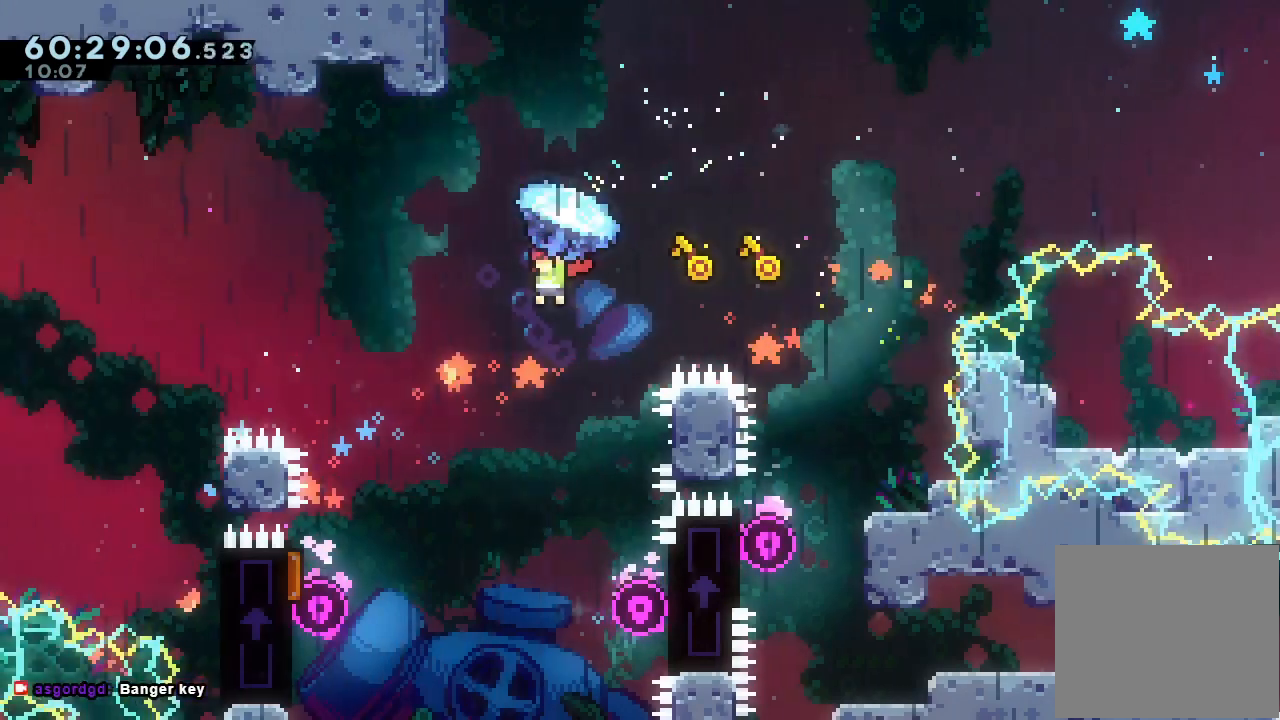
{"keys": ["a", "d", "left", "up"], "events": []}
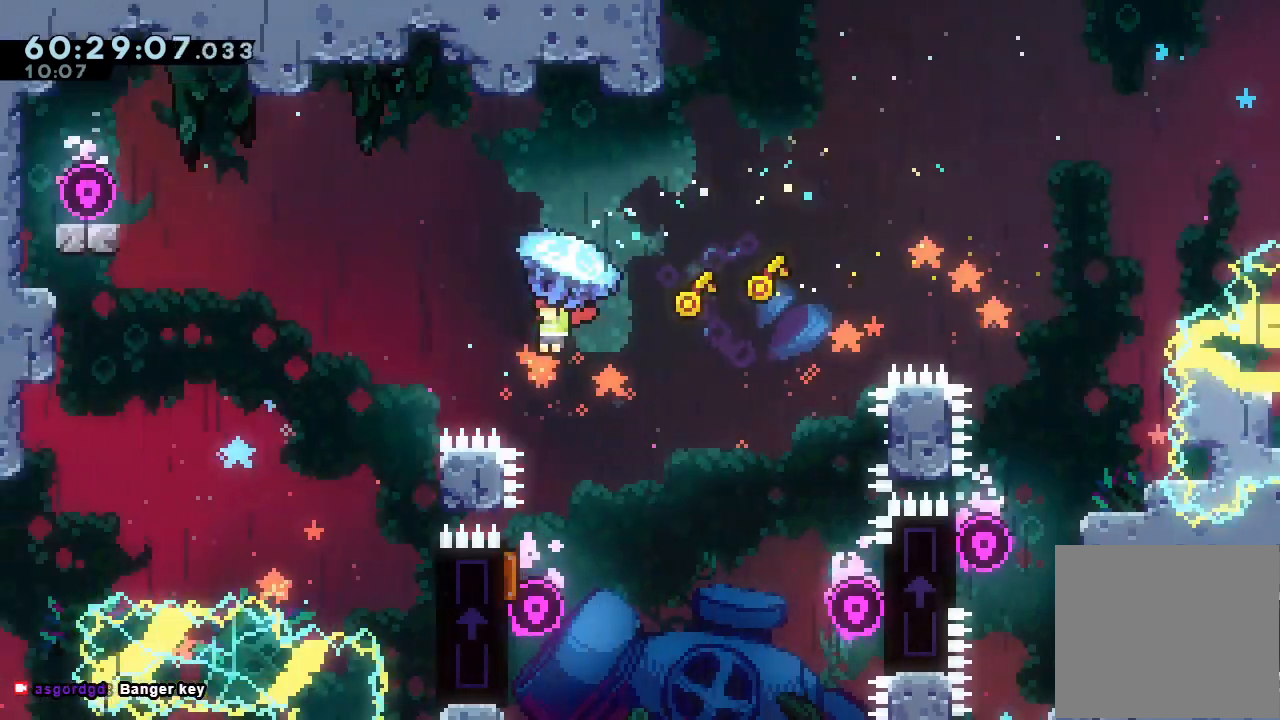
{"keys": ["a", "d", "left", "up"], "events": []}
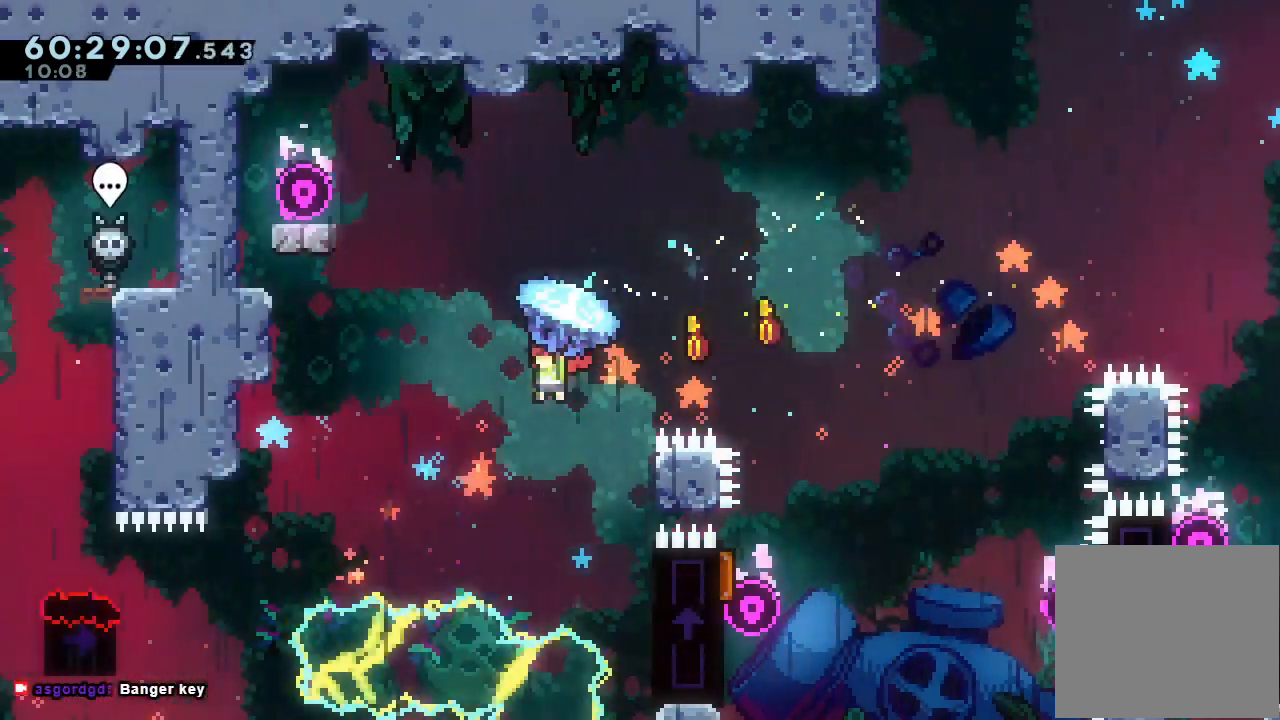
{"keys": ["a", "d", "up"], "events": [[300, "left", "up"]]}